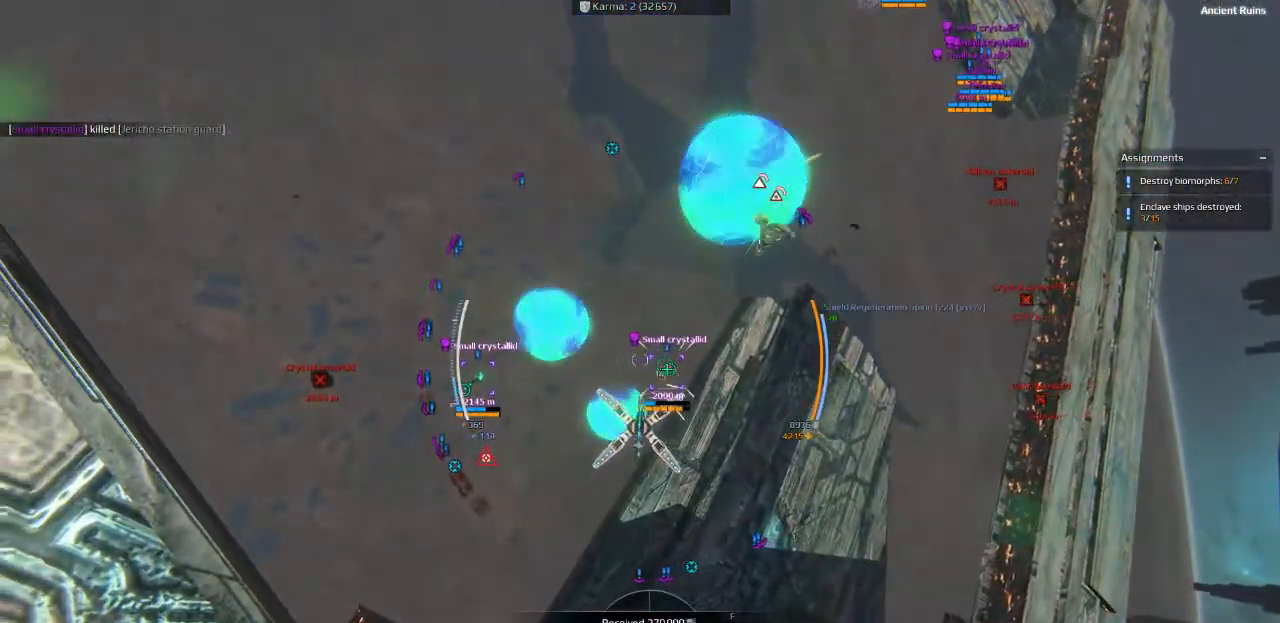
Gameplay with keyboard; each line is a JSON object with the keys held at the frame after it. "events" lists presses ("down") and releases ("up") of "a", "ctrl", "d", "e", "f", "q", "r", "s", "shift", "space", "tab" and "w" between this image and that frame as [ms after this image, input, new state], when the widget could be followed in between. No other keys are recorded. Mouse input is not recorded.
{"keys": ["w"], "events": [[250, "d", "up"]]}
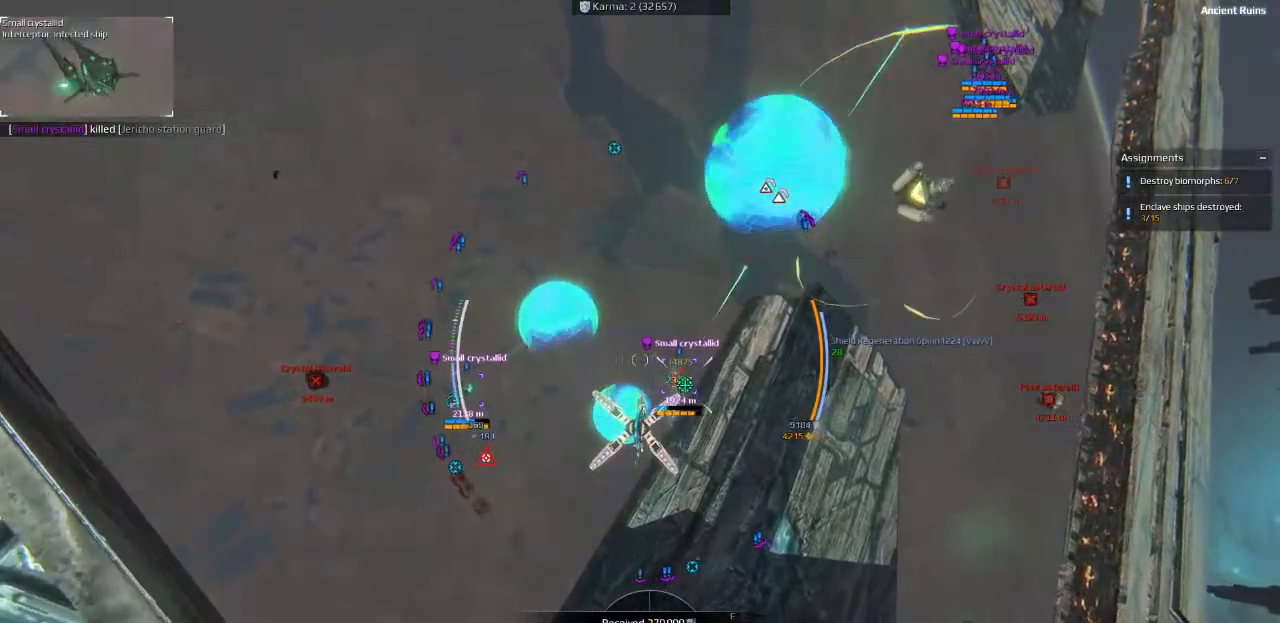
{"keys": ["a", "w"], "events": [[300, "a", "down"]]}
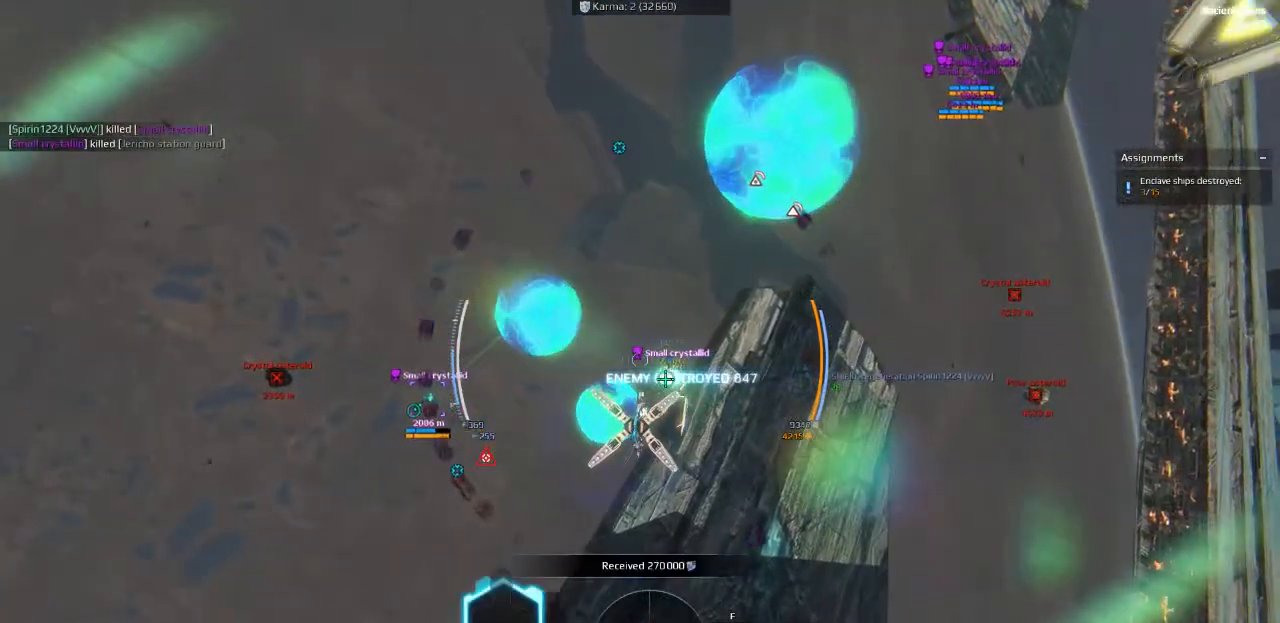
{"keys": ["w"], "events": [[466, "a", "up"]]}
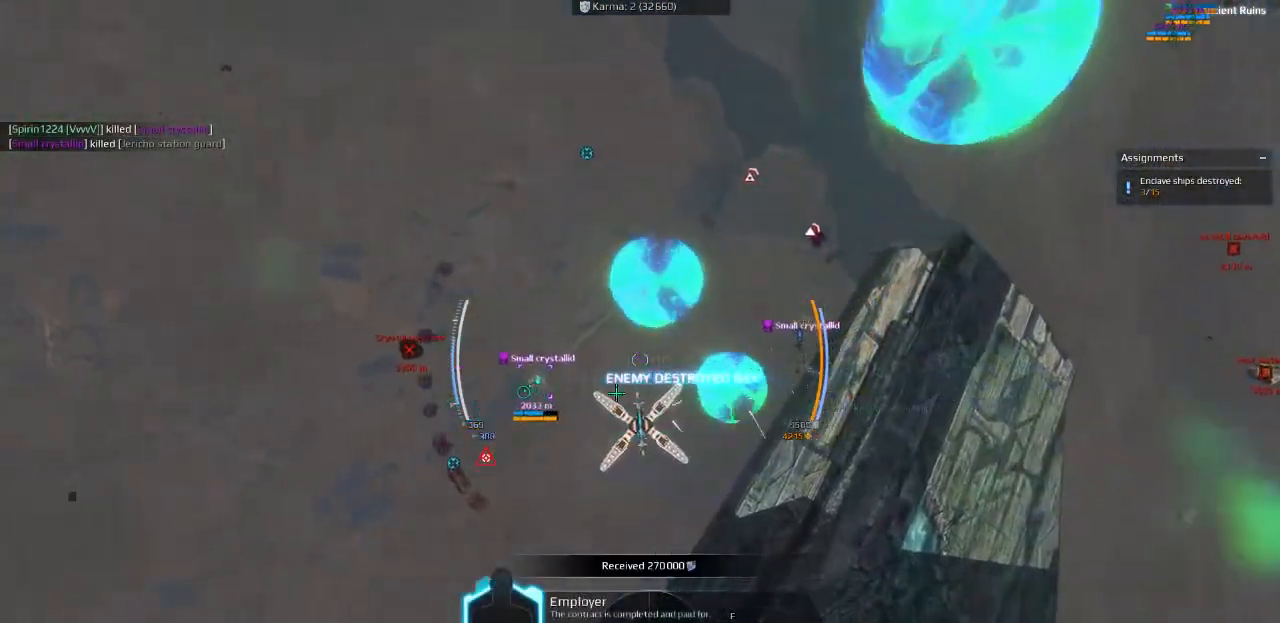
{"keys": ["d", "w"], "events": [[483, "d", "down"]]}
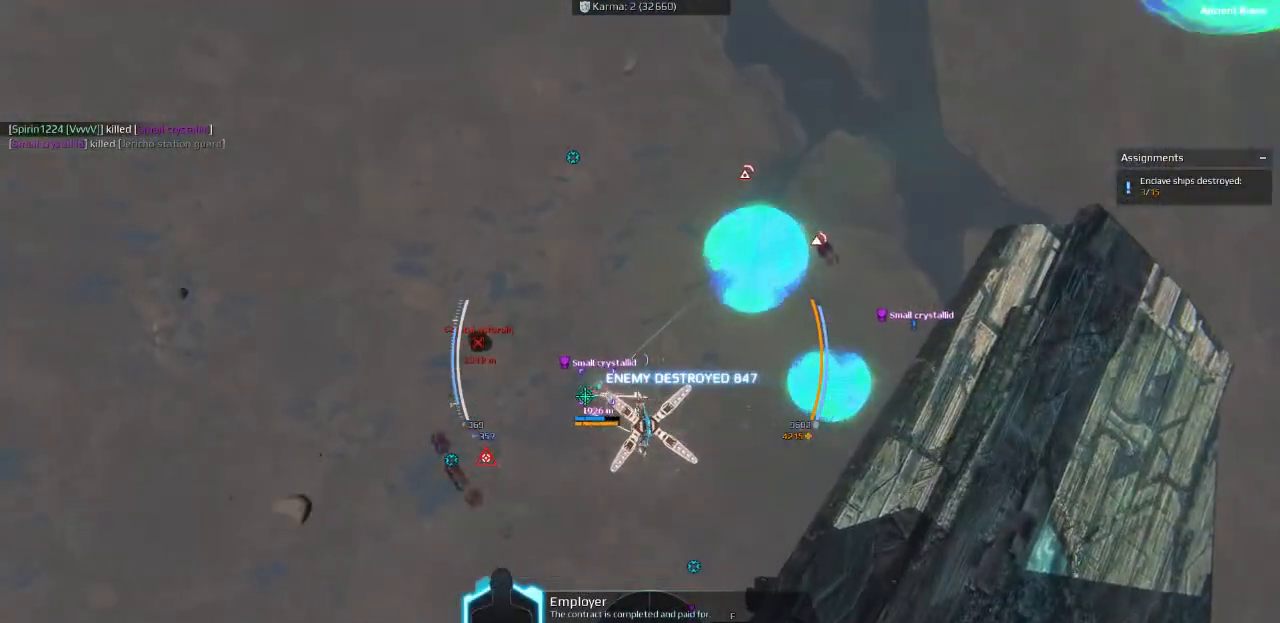
{"keys": ["w"], "events": [[100, "d", "up"]]}
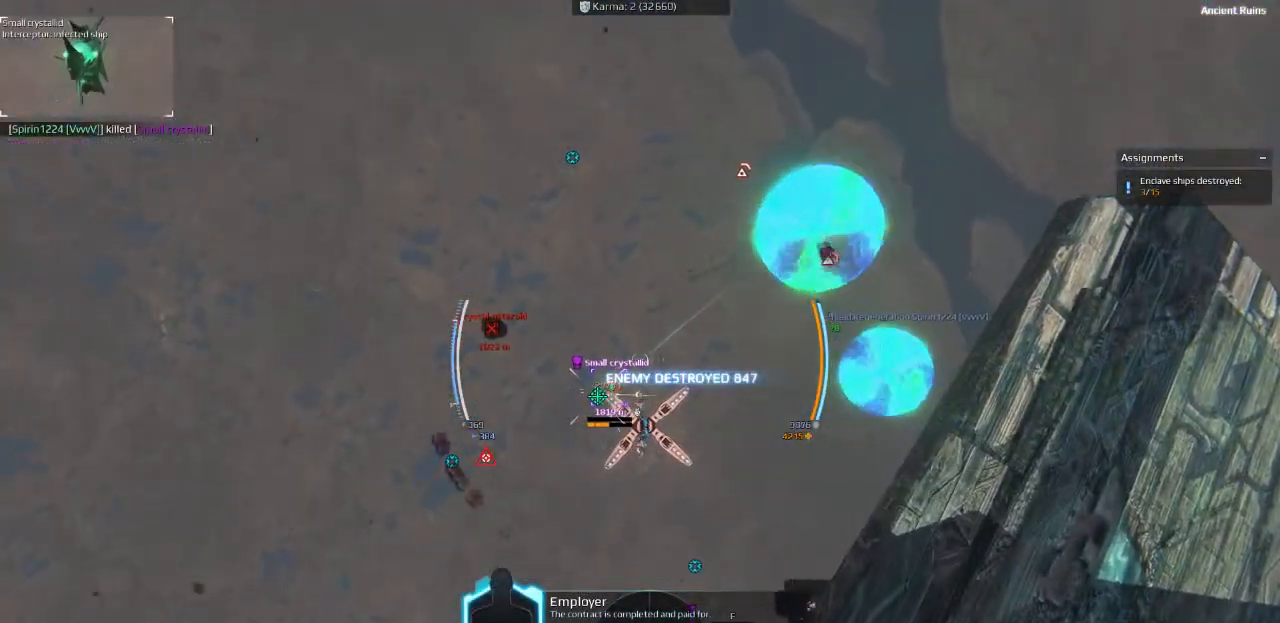
{"keys": ["w"], "events": []}
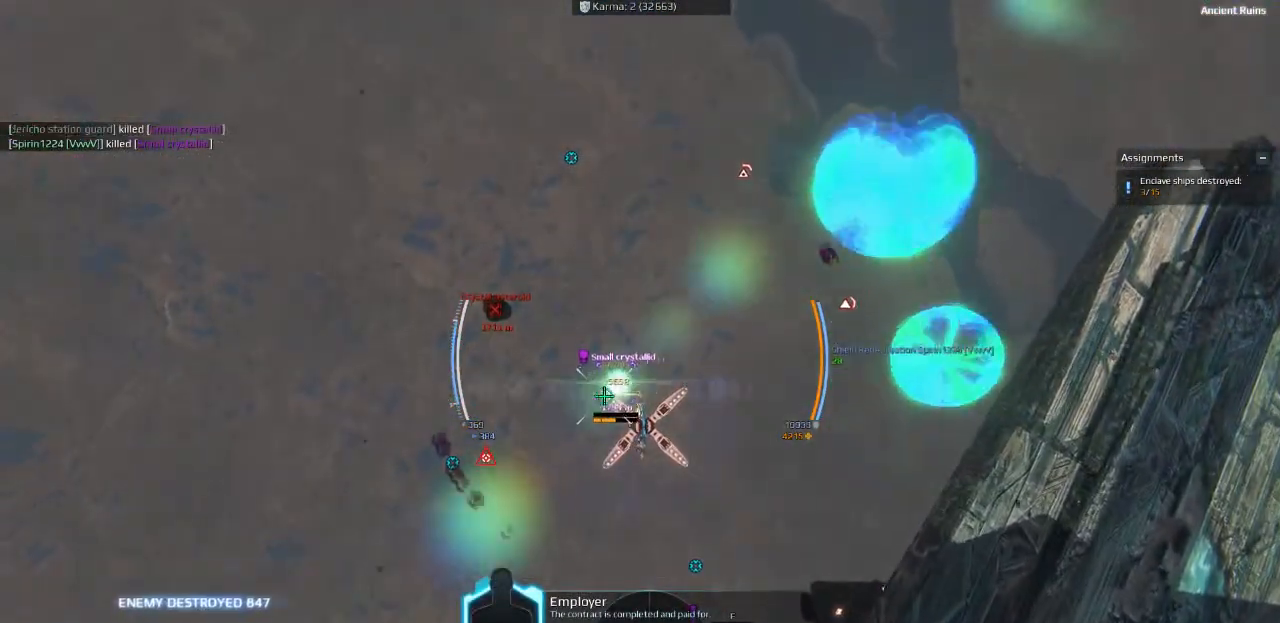
{"keys": ["a", "ctrl", "s"], "events": [[183, "a", "down"], [183, "w", "up"], [383, "s", "down"], [483, "ctrl", "down"]]}
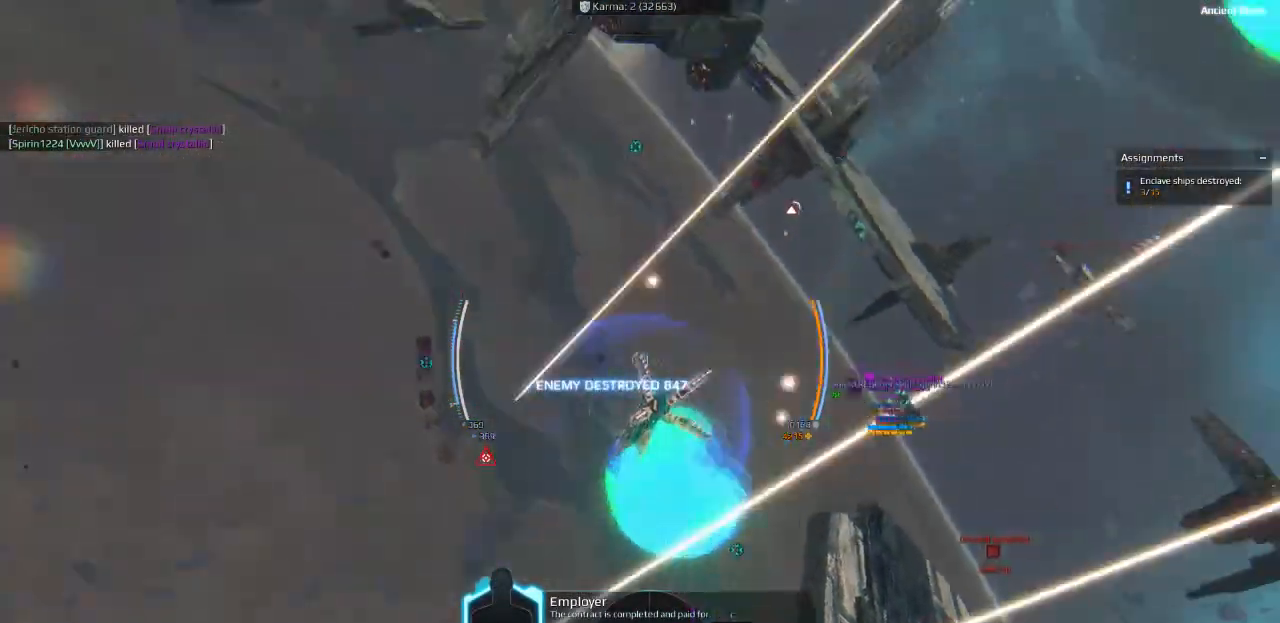
{"keys": ["a", "ctrl"], "events": [[166, "e", "down"], [233, "s", "up"], [383, "e", "up"]]}
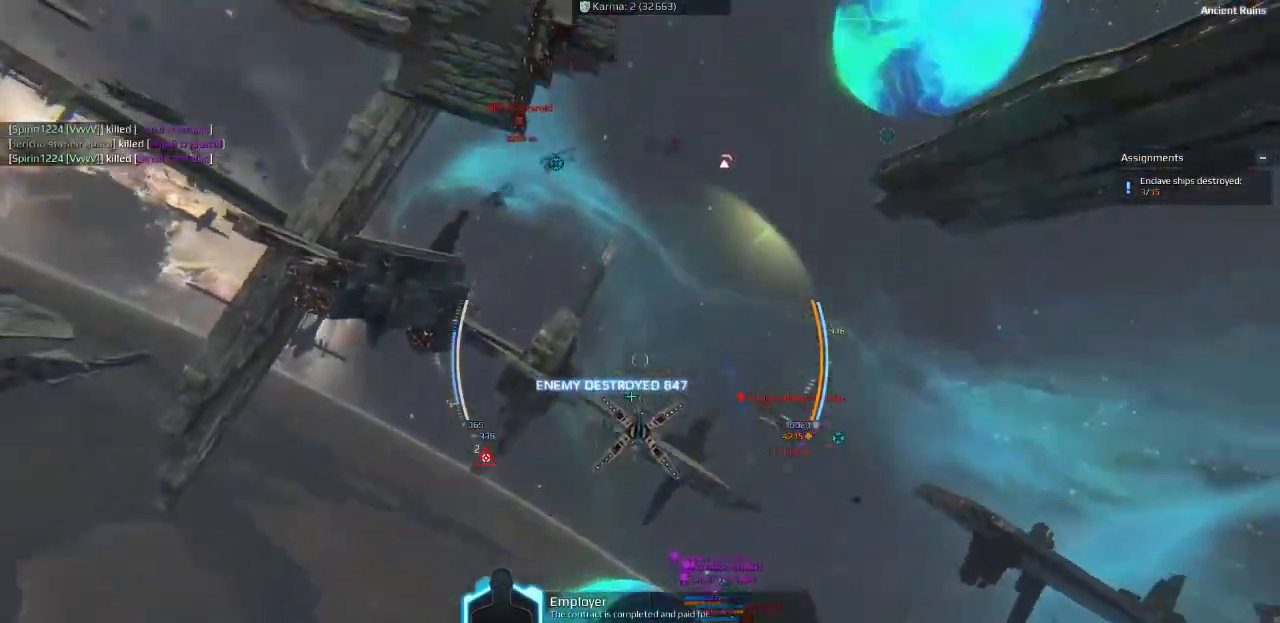
{"keys": ["a", "ctrl", "s"], "events": [[50, "s", "down"]]}
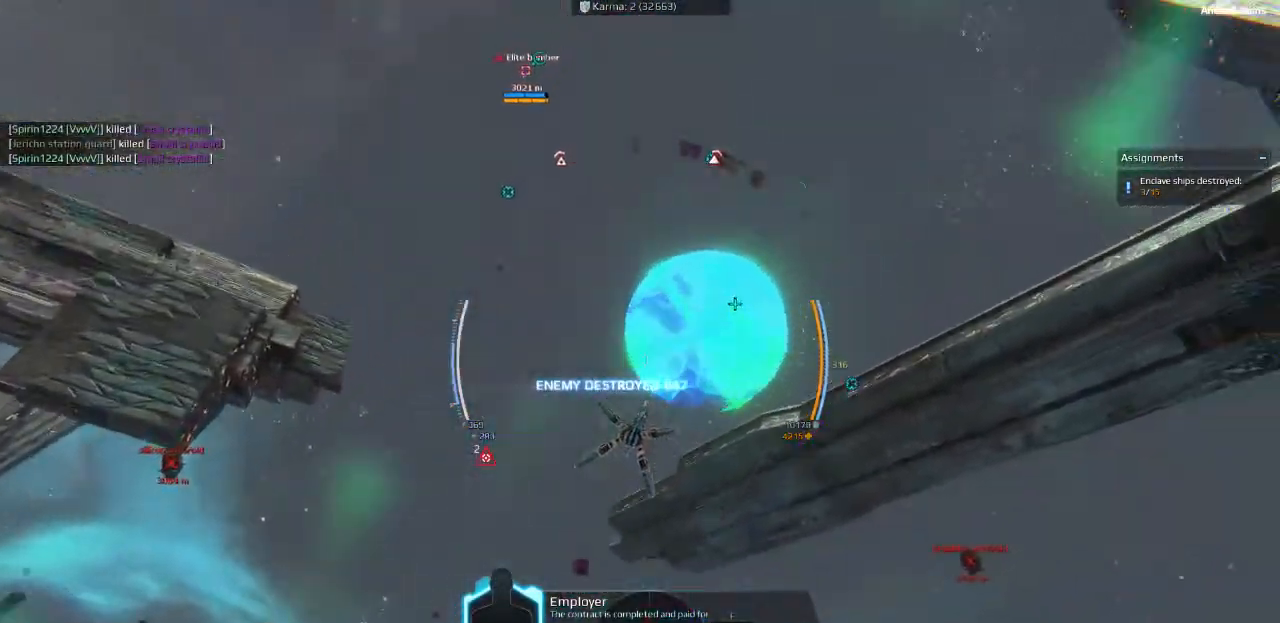
{"keys": ["a", "s"], "events": [[250, "ctrl", "up"]]}
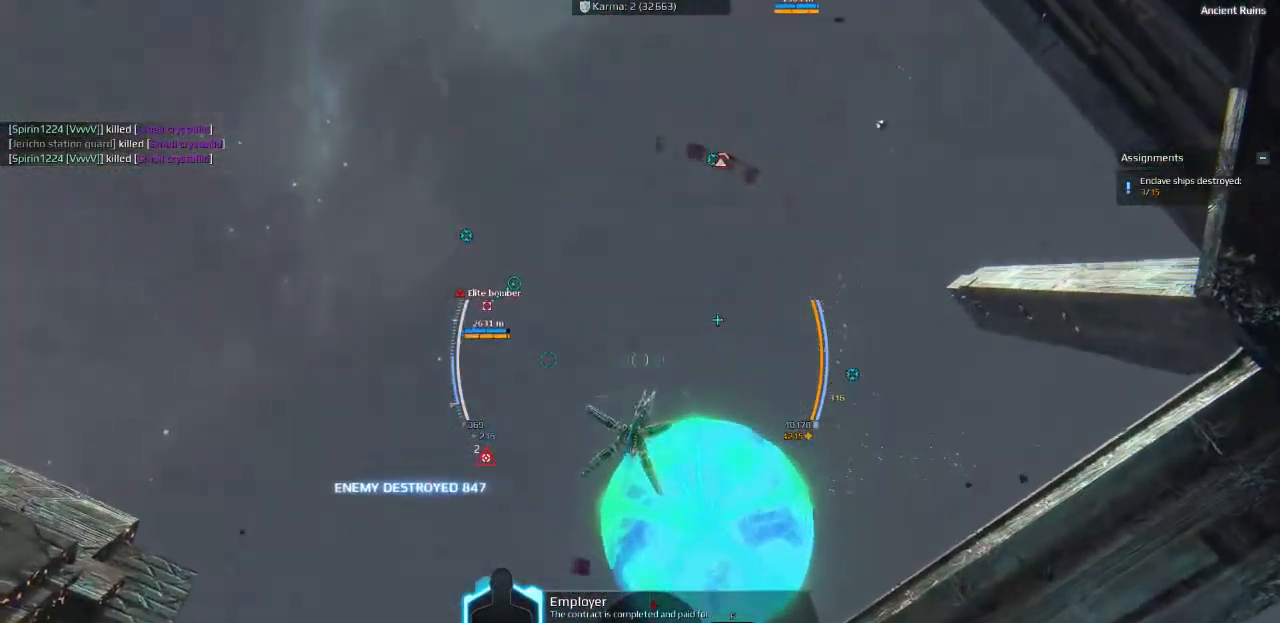
{"keys": ["d", "s"], "events": [[133, "s", "up"], [166, "a", "up"], [250, "d", "down"], [350, "s", "down"]]}
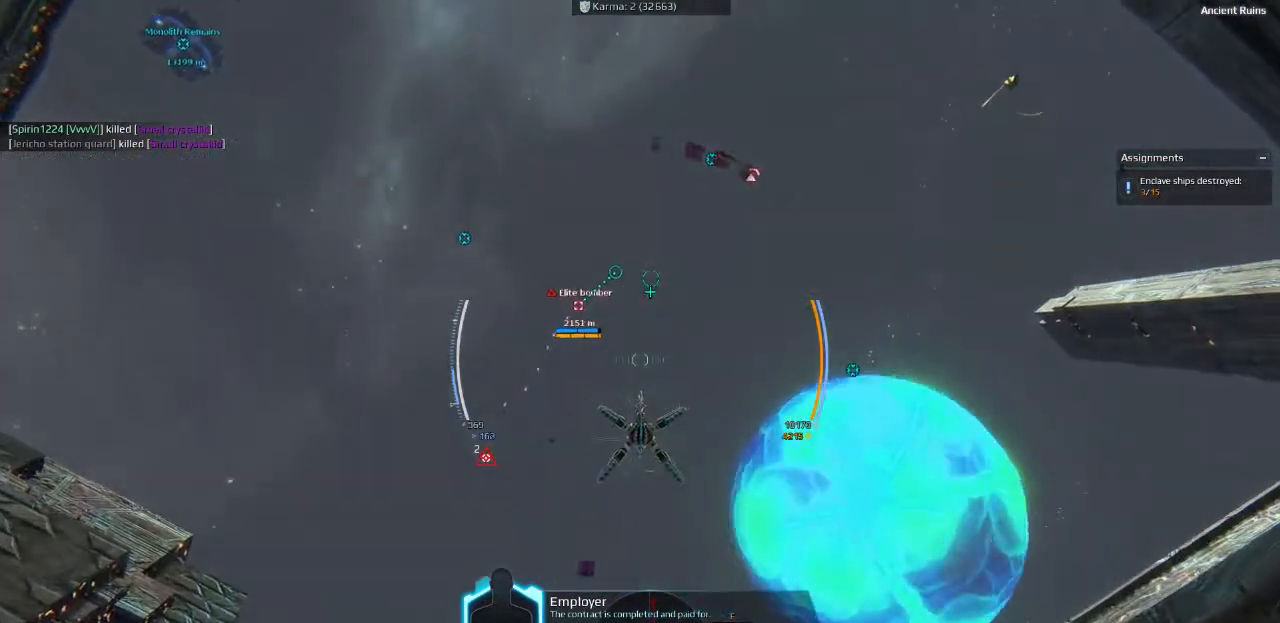
{"keys": ["d", "s"], "events": []}
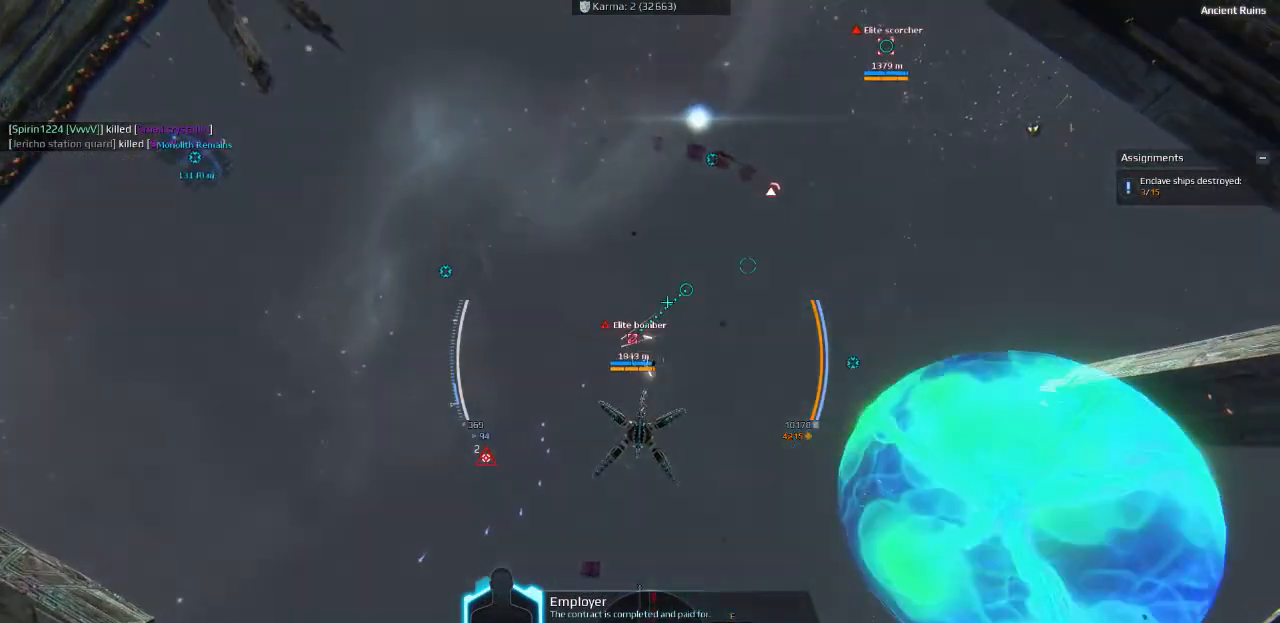
{"keys": ["d", "s"], "events": []}
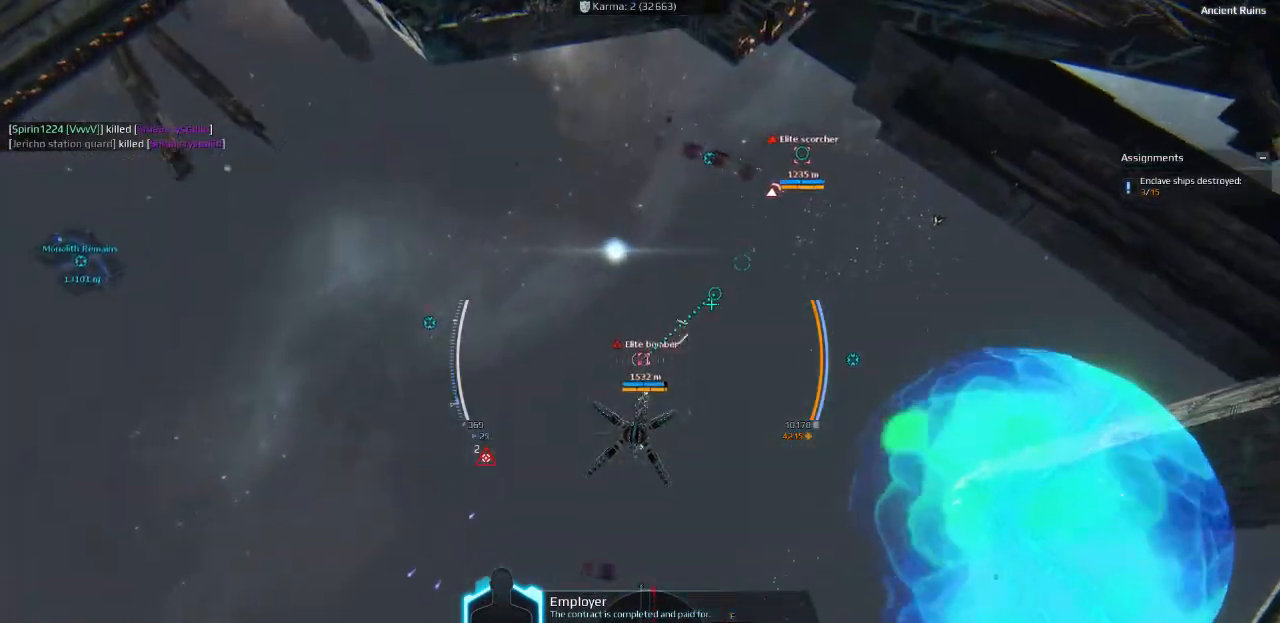
{"keys": ["d"], "events": [[66, "s", "up"]]}
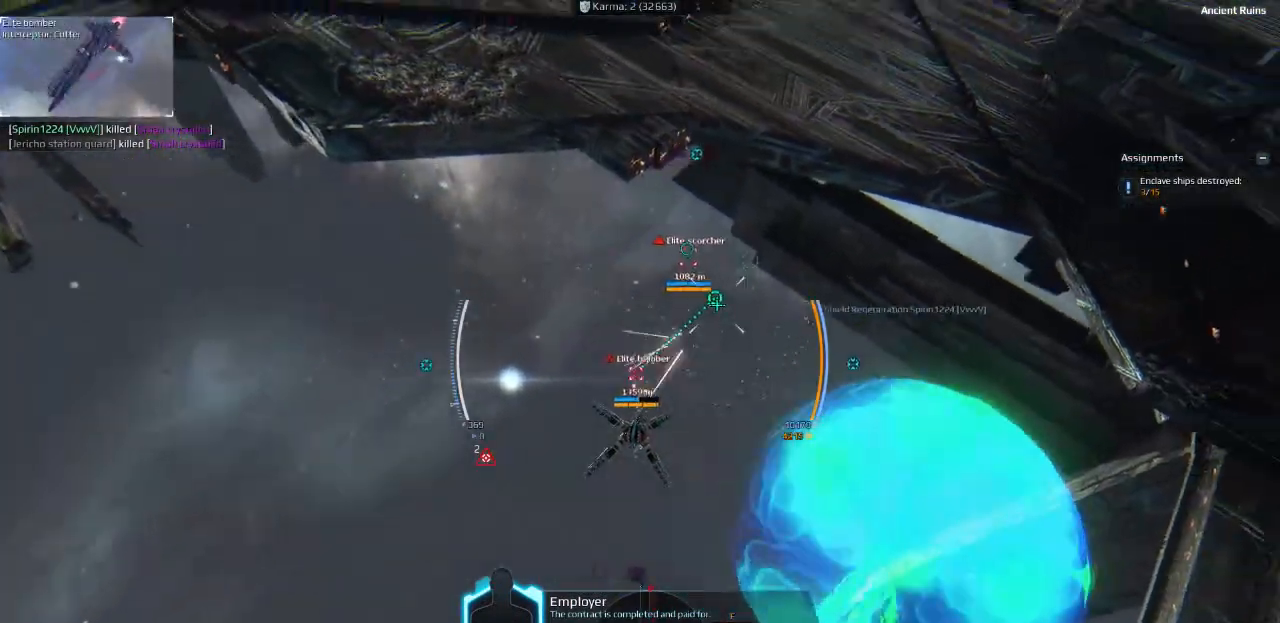
{"keys": [], "events": [[266, "d", "up"]]}
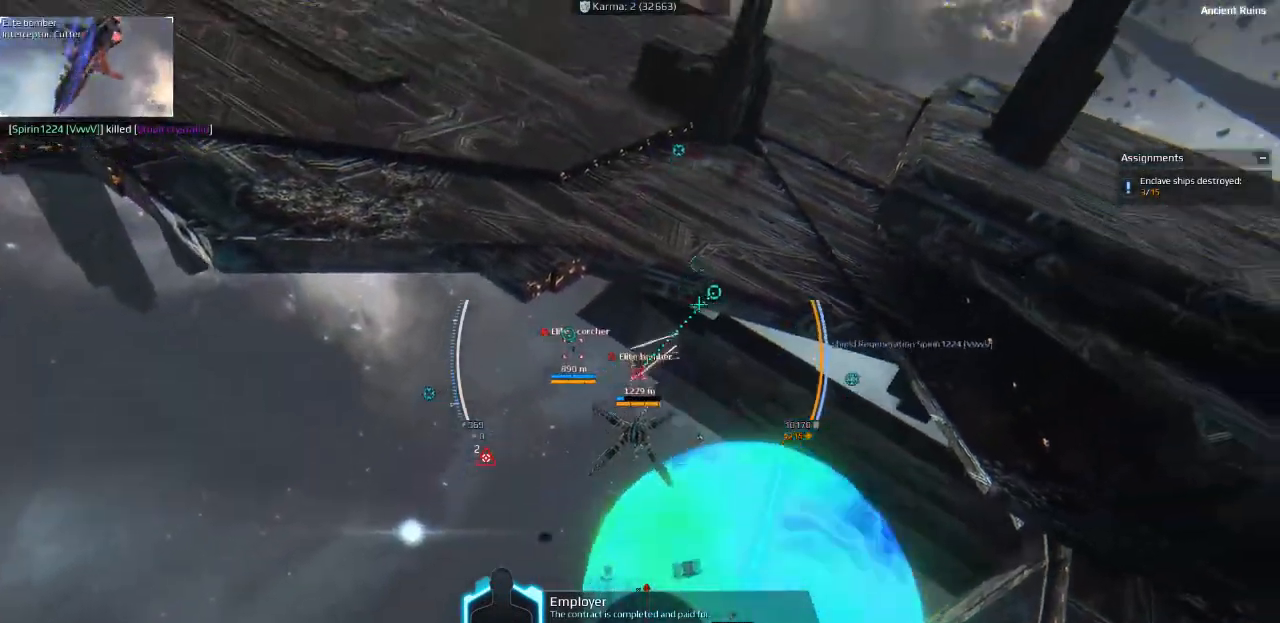
{"keys": [], "events": [[166, "d", "down"], [266, "d", "up"]]}
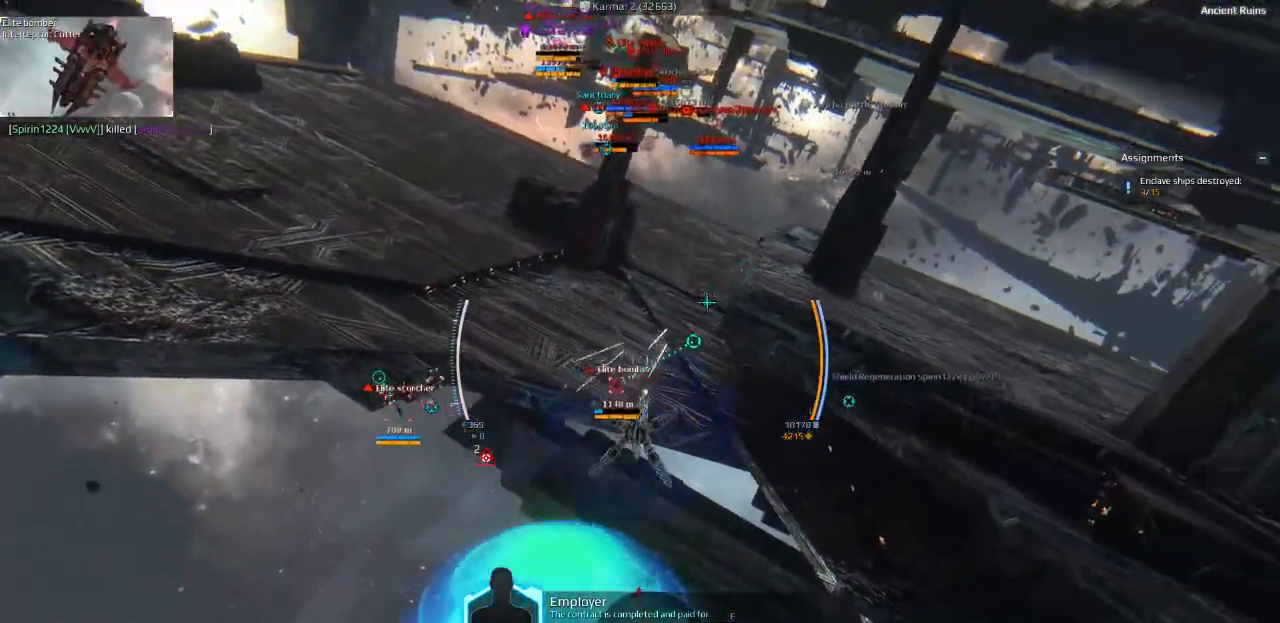
{"keys": [], "events": []}
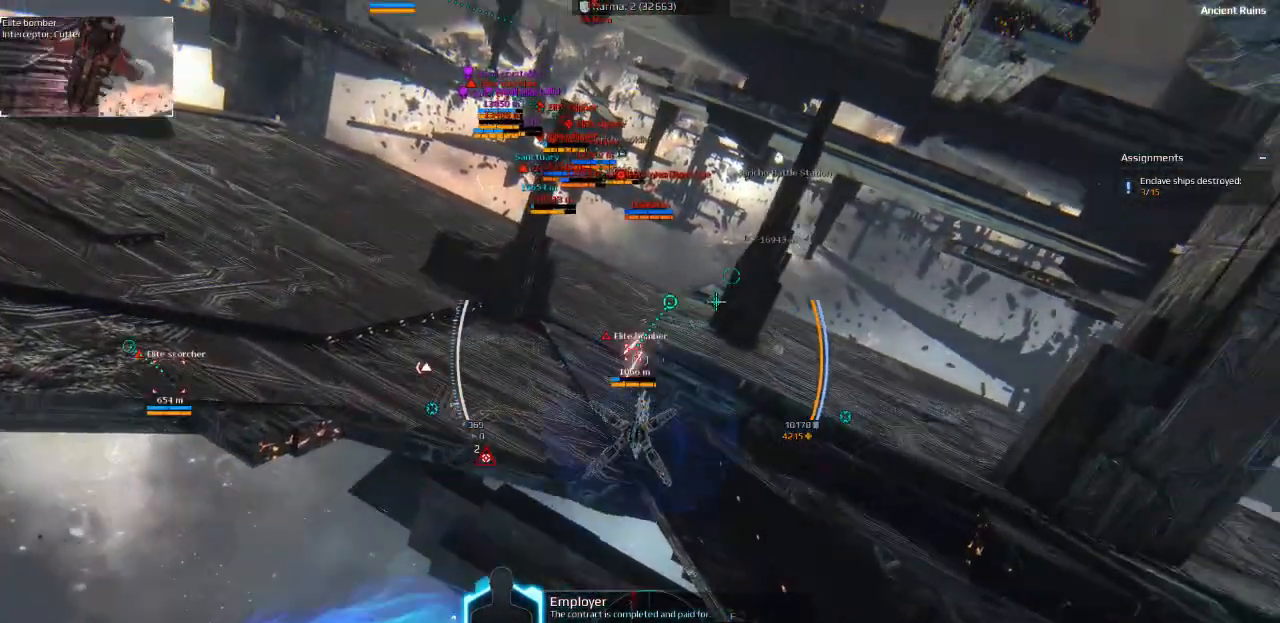
{"keys": [], "events": [[33, "d", "down"], [183, "d", "up"]]}
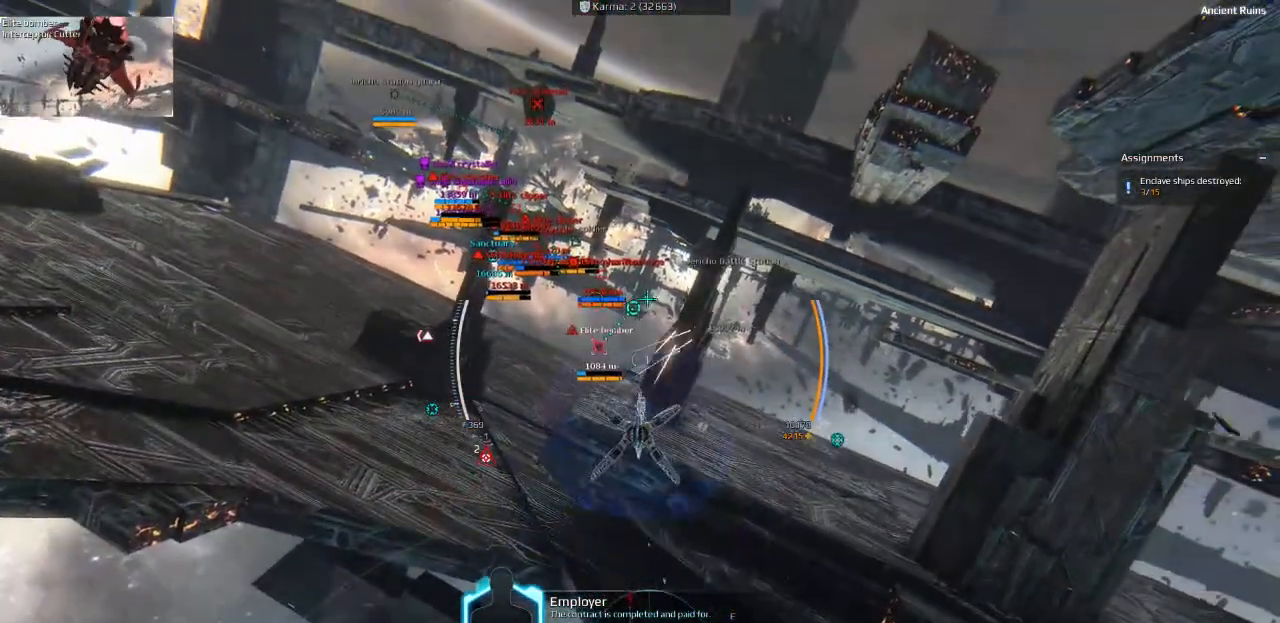
{"keys": ["w"], "events": [[200, "w", "down"]]}
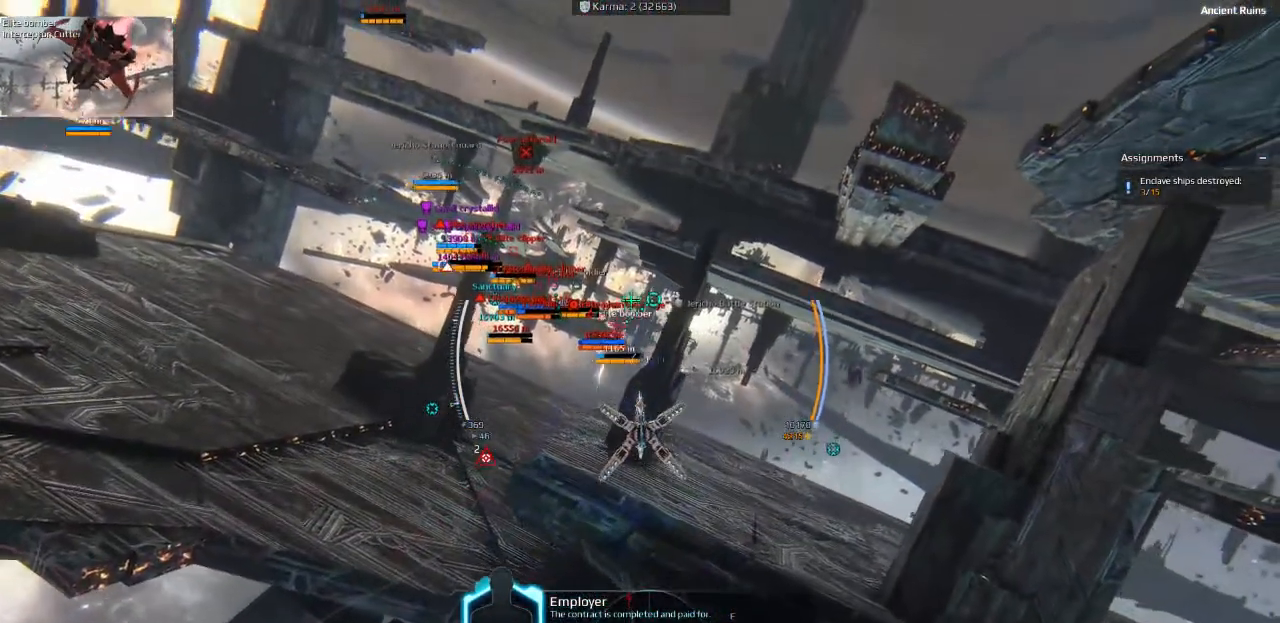
{"keys": ["d", "s"], "events": [[266, "w", "up"], [400, "d", "down"], [450, "s", "down"]]}
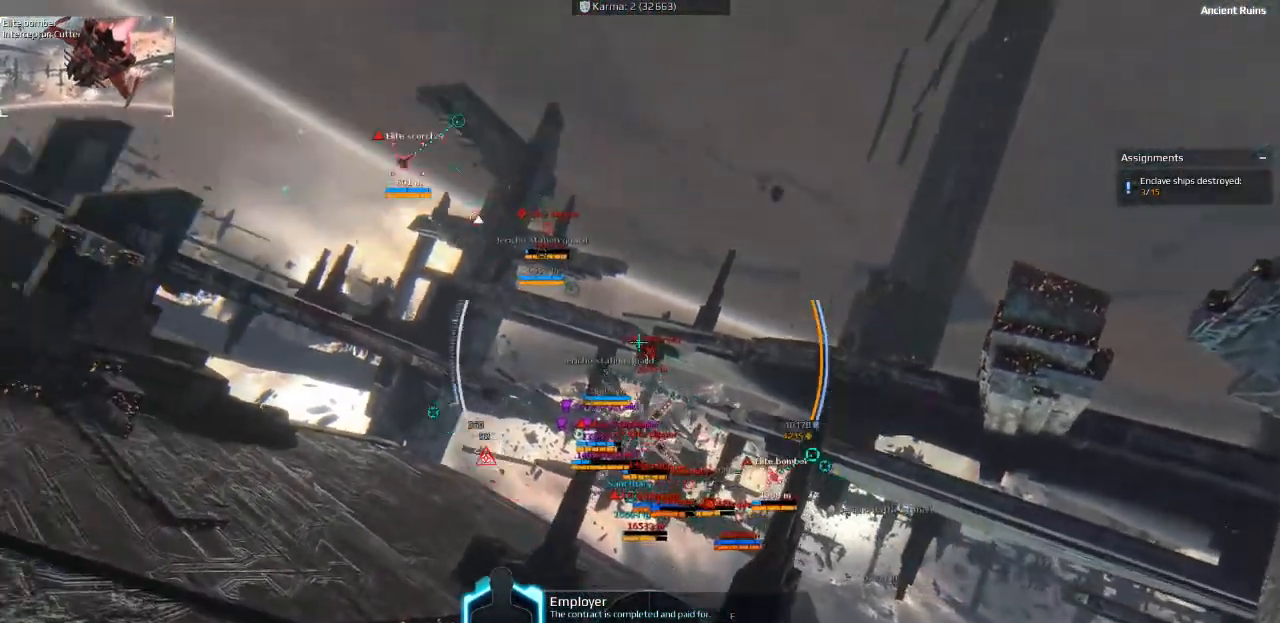
{"keys": ["d"], "events": [[83, "s", "up"]]}
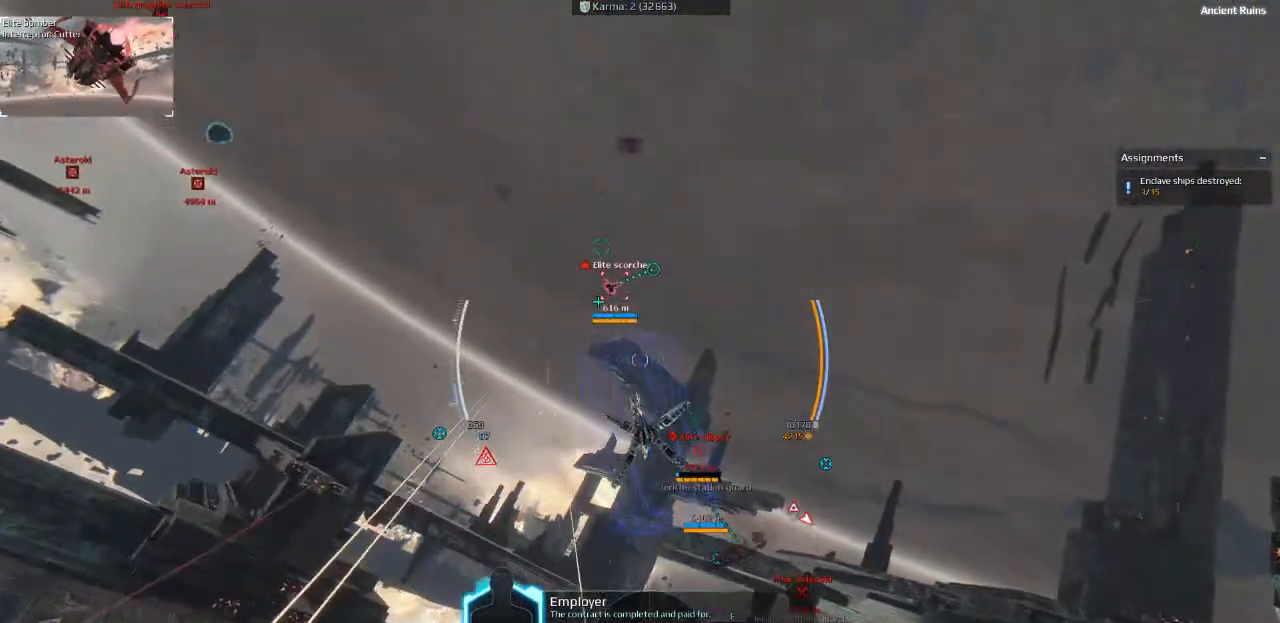
{"keys": [], "events": [[383, "d", "up"]]}
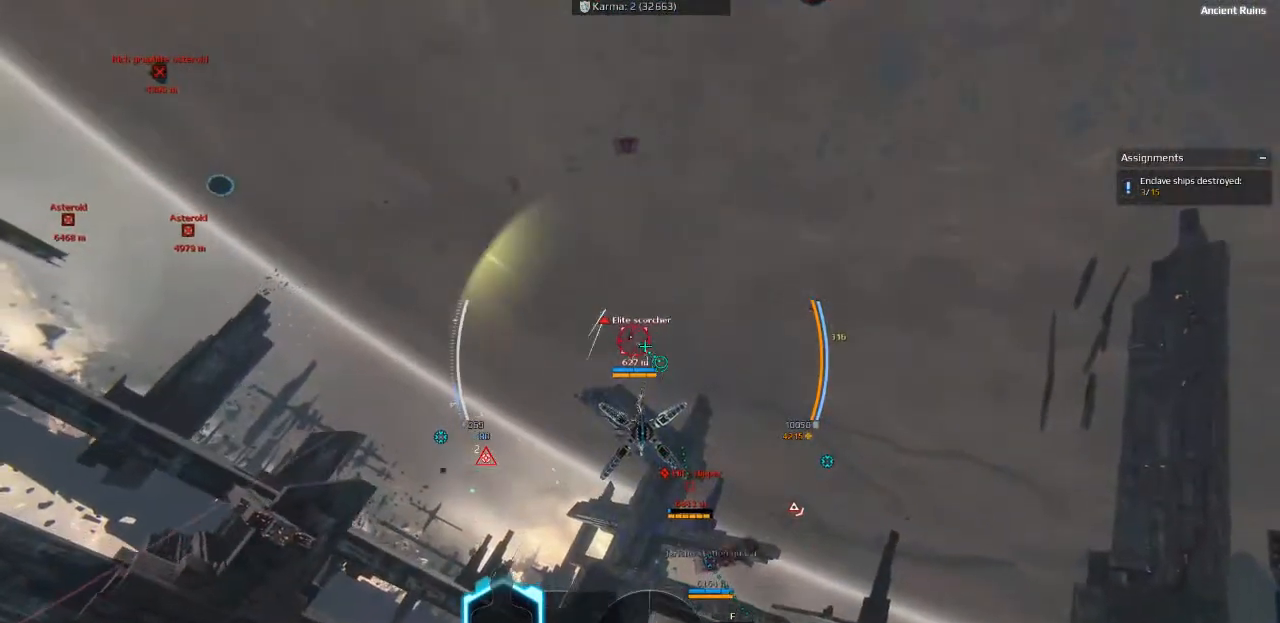
{"keys": ["a", "s"], "events": [[416, "s", "down"], [450, "a", "down"]]}
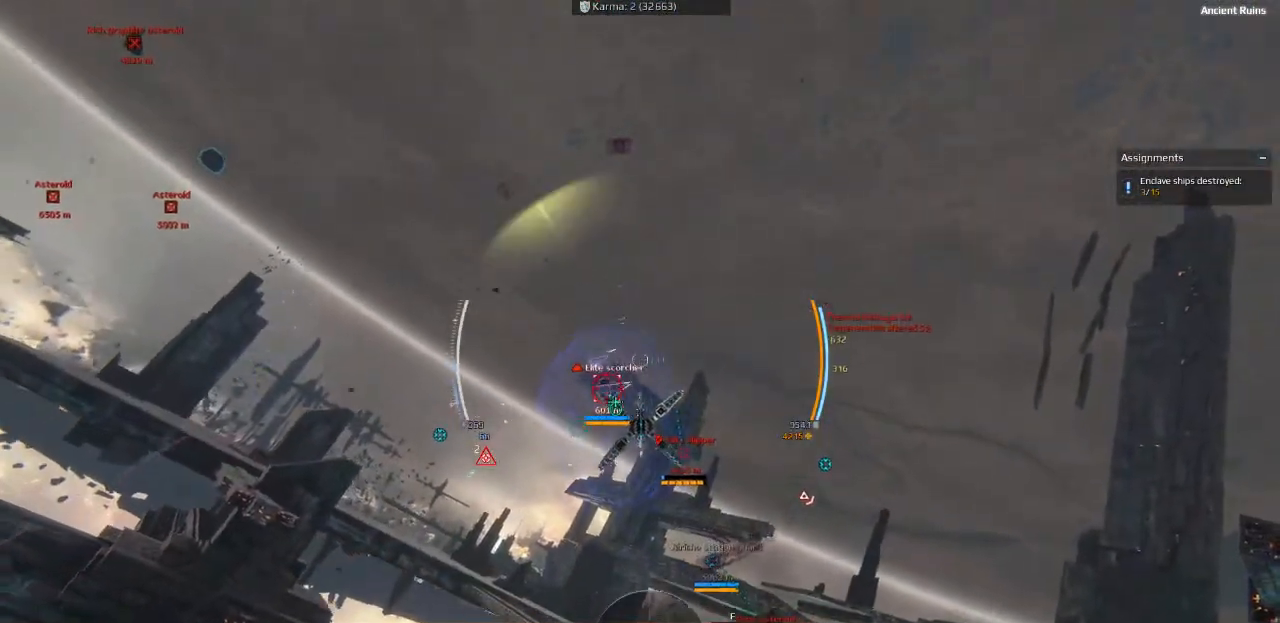
{"keys": ["s"], "events": [[383, "a", "up"]]}
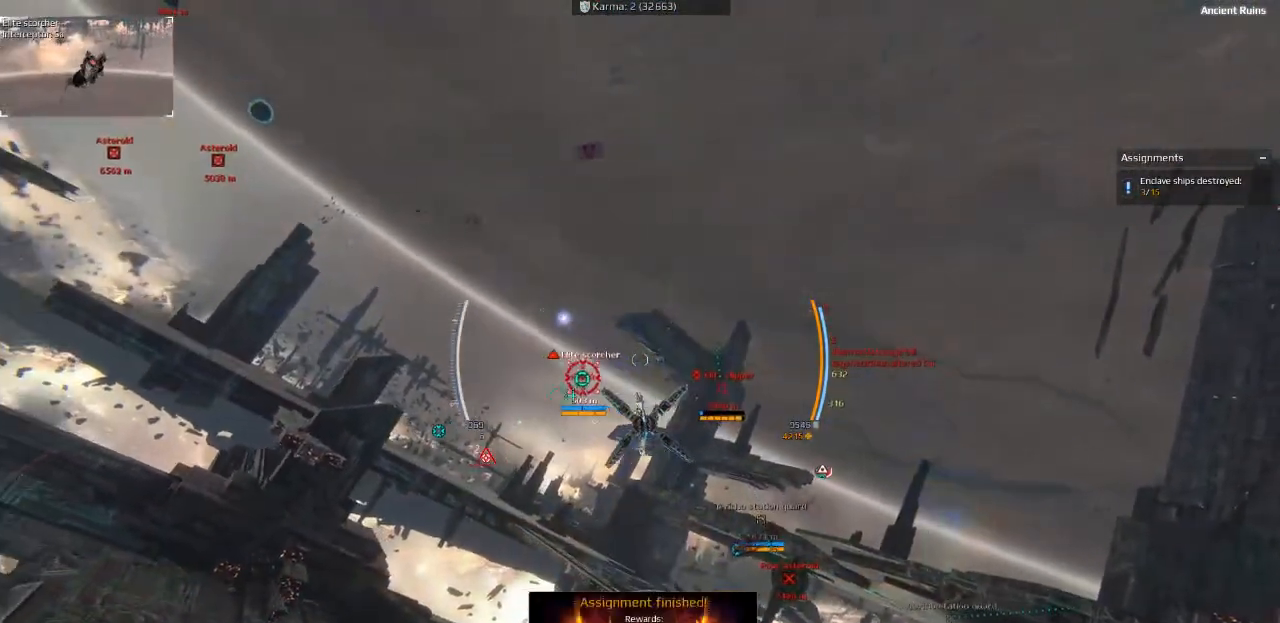
{"keys": [], "events": [[300, "s", "up"]]}
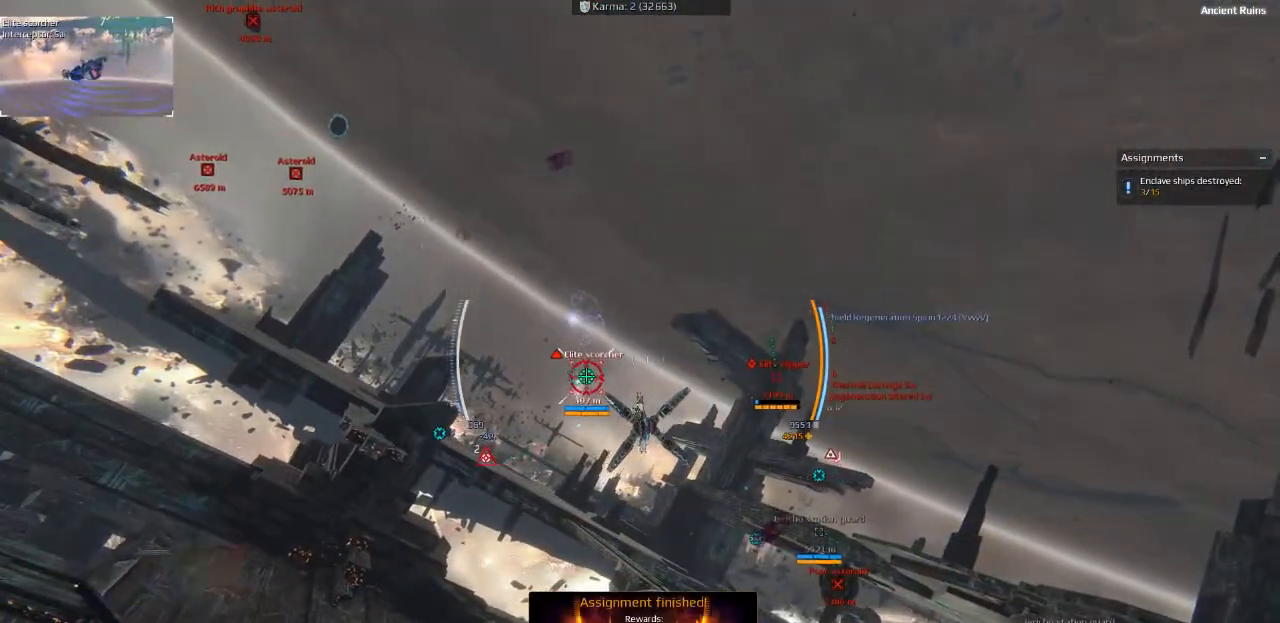
{"keys": [], "events": []}
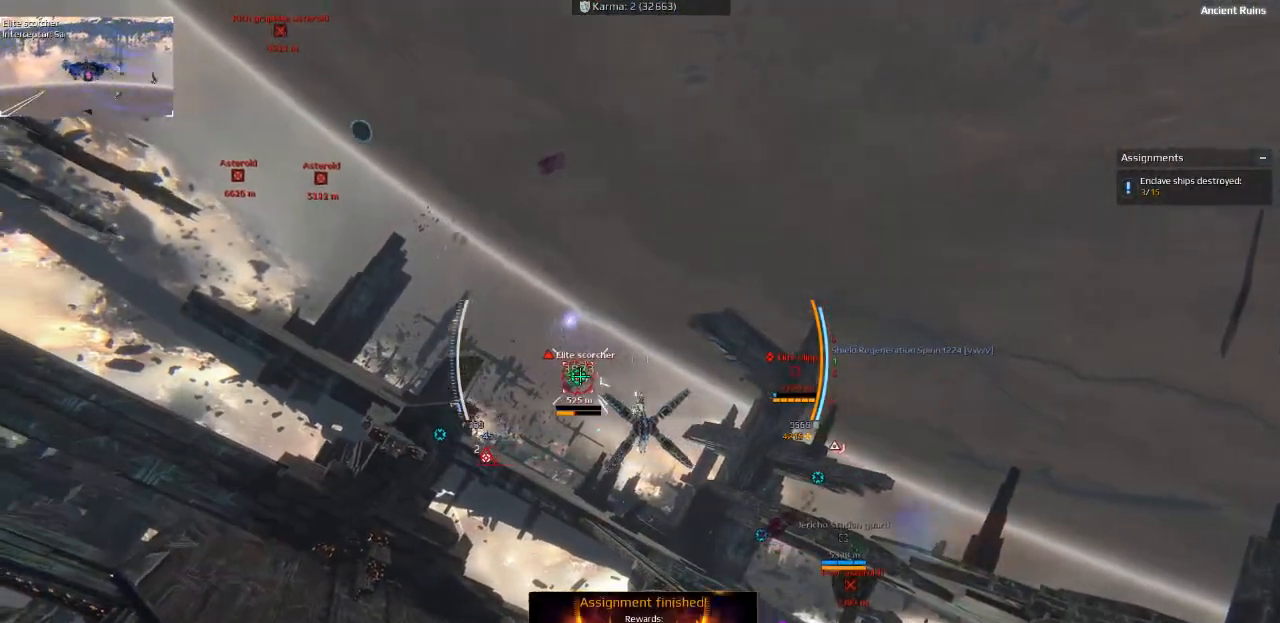
{"keys": ["a", "w"], "events": [[450, "w", "down"], [466, "a", "down"]]}
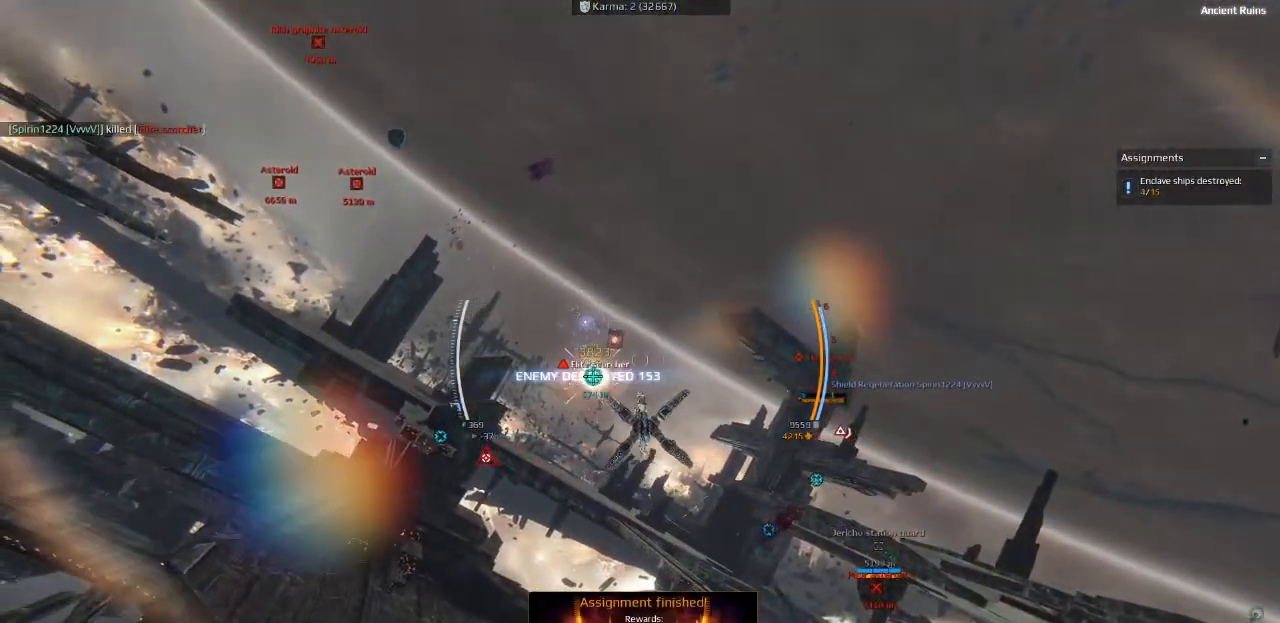
{"keys": [], "events": [[50, "space", "down"], [250, "shift", "down"], [333, "a", "up"], [433, "shift", "up"], [500, "space", "up"], [500, "w", "up"]]}
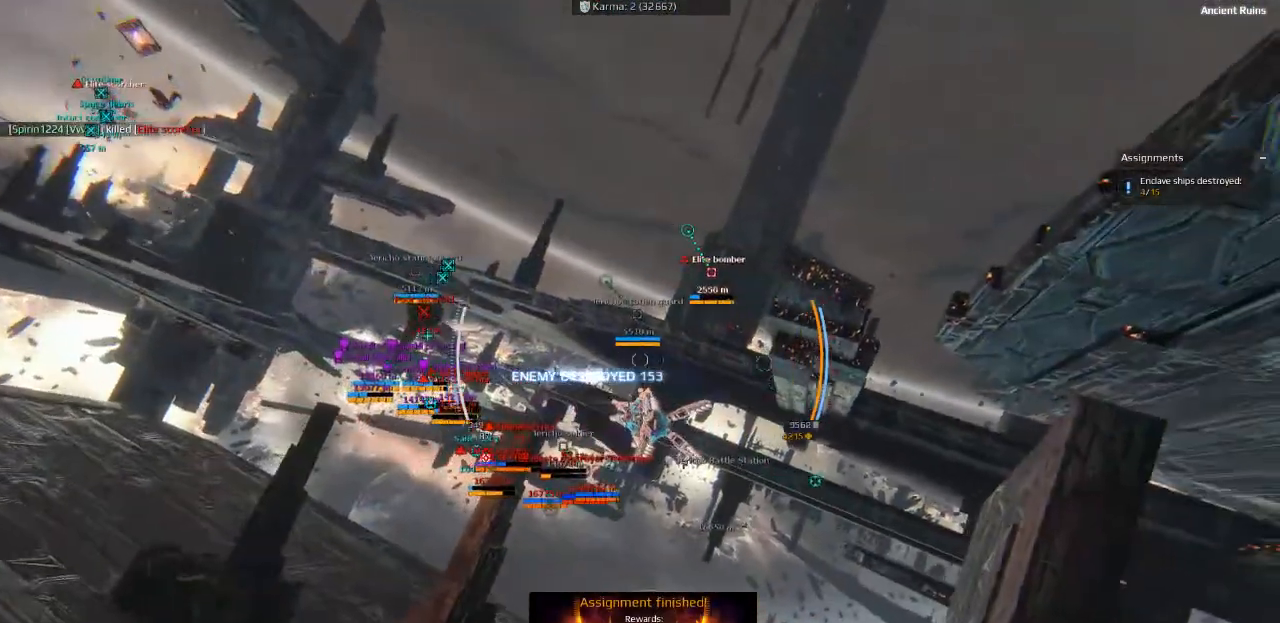
{"keys": [], "events": []}
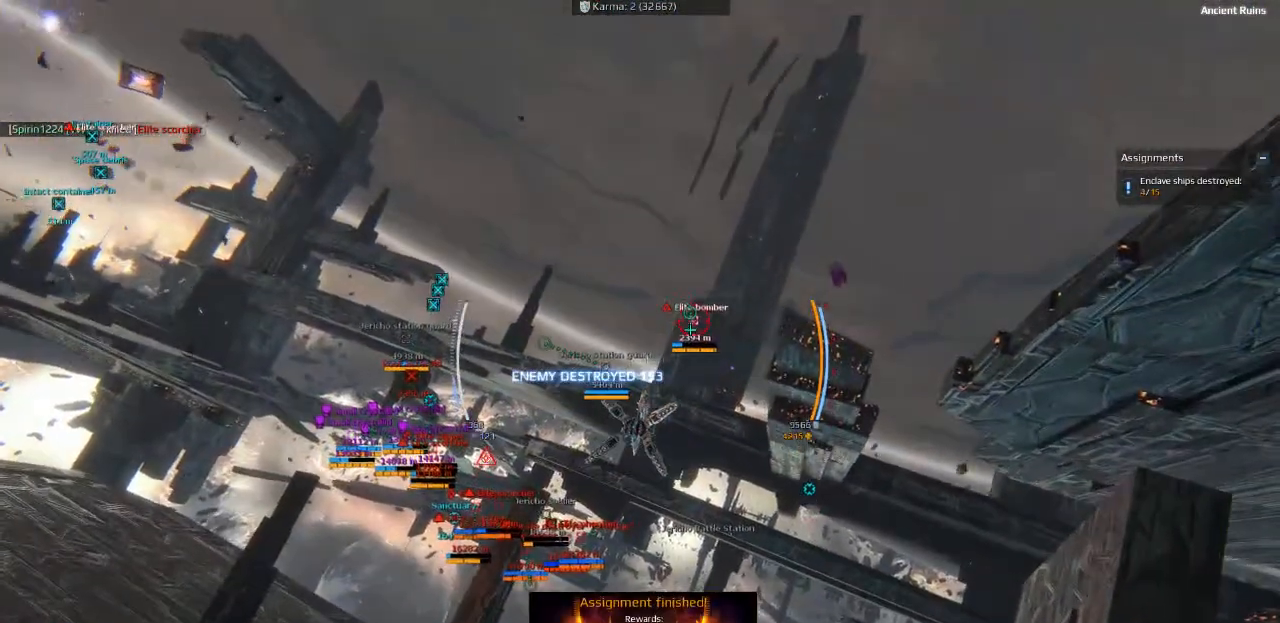
{"keys": [], "events": [[250, "a", "down"], [316, "a", "up"]]}